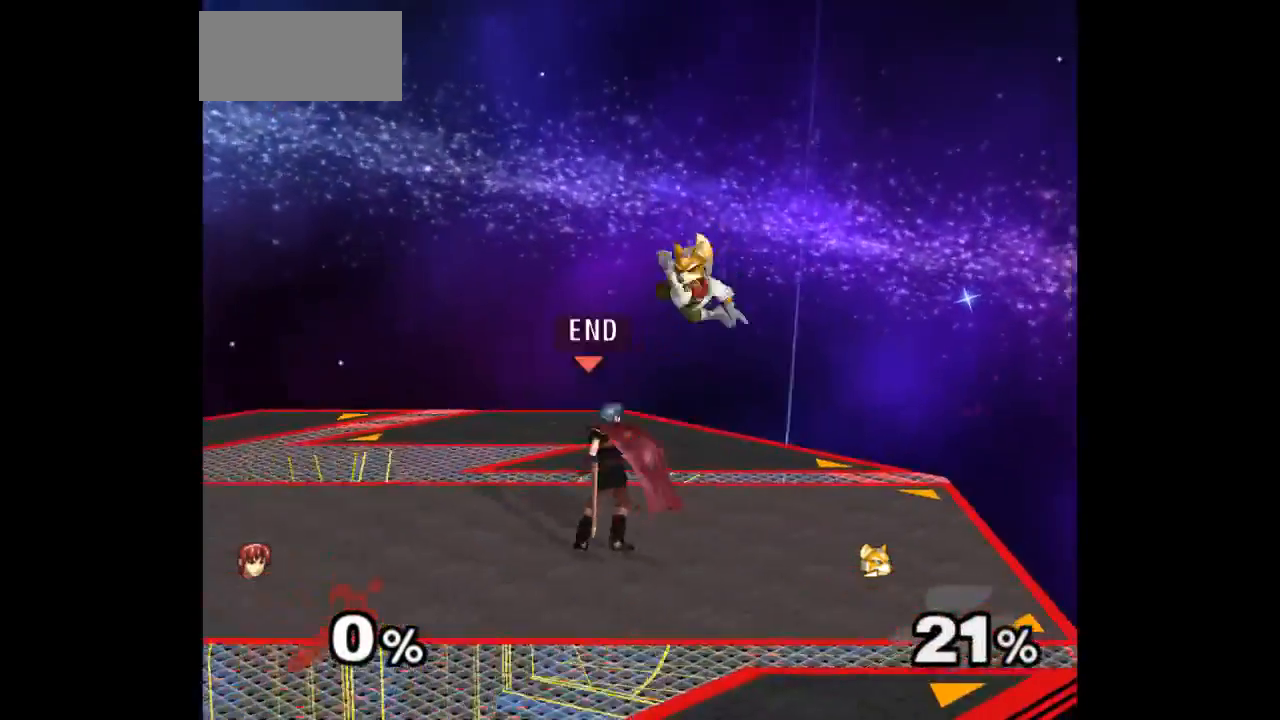
Gameplay with a controller (Nintendo layout); each line is a JSON object with the inputs held at the frame after it. "events" lists button and stick changes between this image and that frame as [ms after this image, input, new state], when the widget could be followed in between. Not read: L3 R3 START.
{"buttons": [], "left_stick": "center", "right_stick": "center", "events": [[183, "Z", "down"], [250, "Z", "up"], [333, "left_stick", "up"], [500, "left_stick", "center"]]}
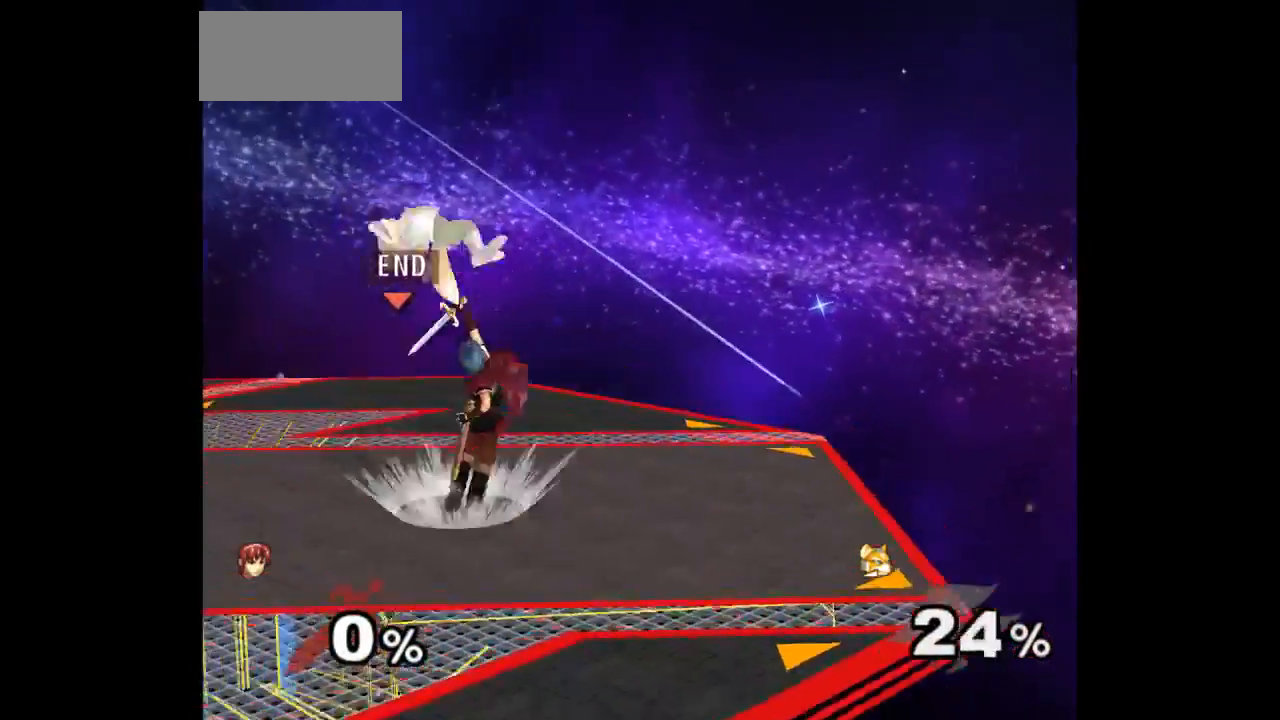
{"buttons": ["Z"], "left_stick": "up-left", "right_stick": "center", "events": [[367, "left_stick", "right"], [450, "left_stick", "up-left"], [467, "Z", "down"]]}
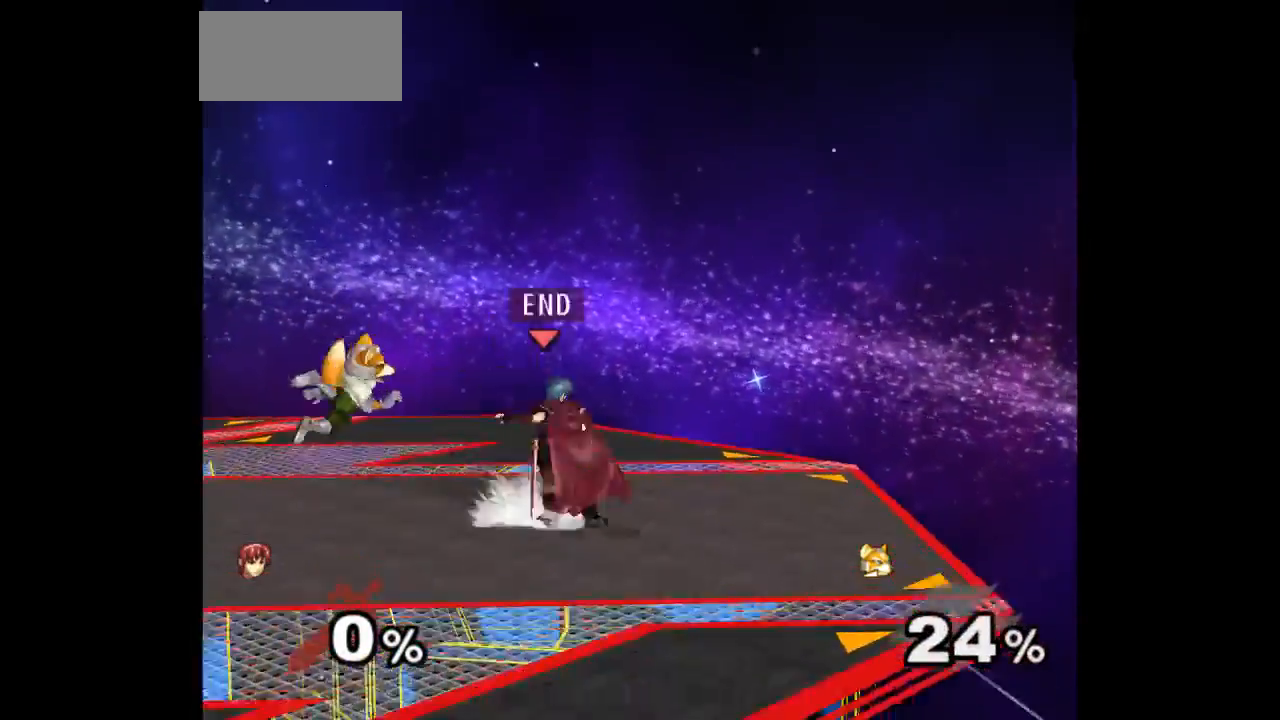
{"buttons": [], "left_stick": "down-left", "right_stick": "center", "events": [[67, "Z", "up"], [150, "left_stick", "center"], [433, "left_stick", "up"], [500, "left_stick", "down-left"]]}
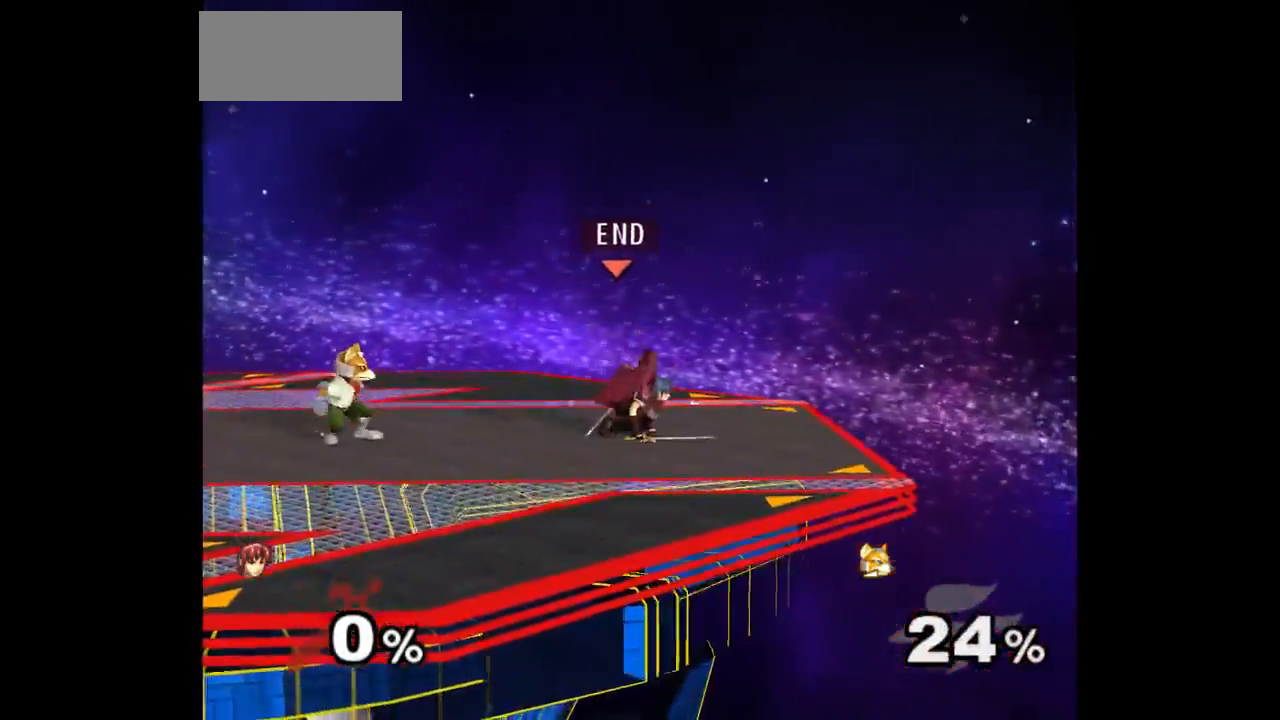
{"buttons": ["A", "Z"], "left_stick": "down-right", "right_stick": "center", "events": [[133, "left_stick", "center"], [317, "left_stick", "up"], [350, "A", "down"], [350, "Z", "down"], [400, "Z", "up"], [400, "left_stick", "down-right"], [417, "A", "up"], [483, "A", "down"], [483, "Z", "down"]]}
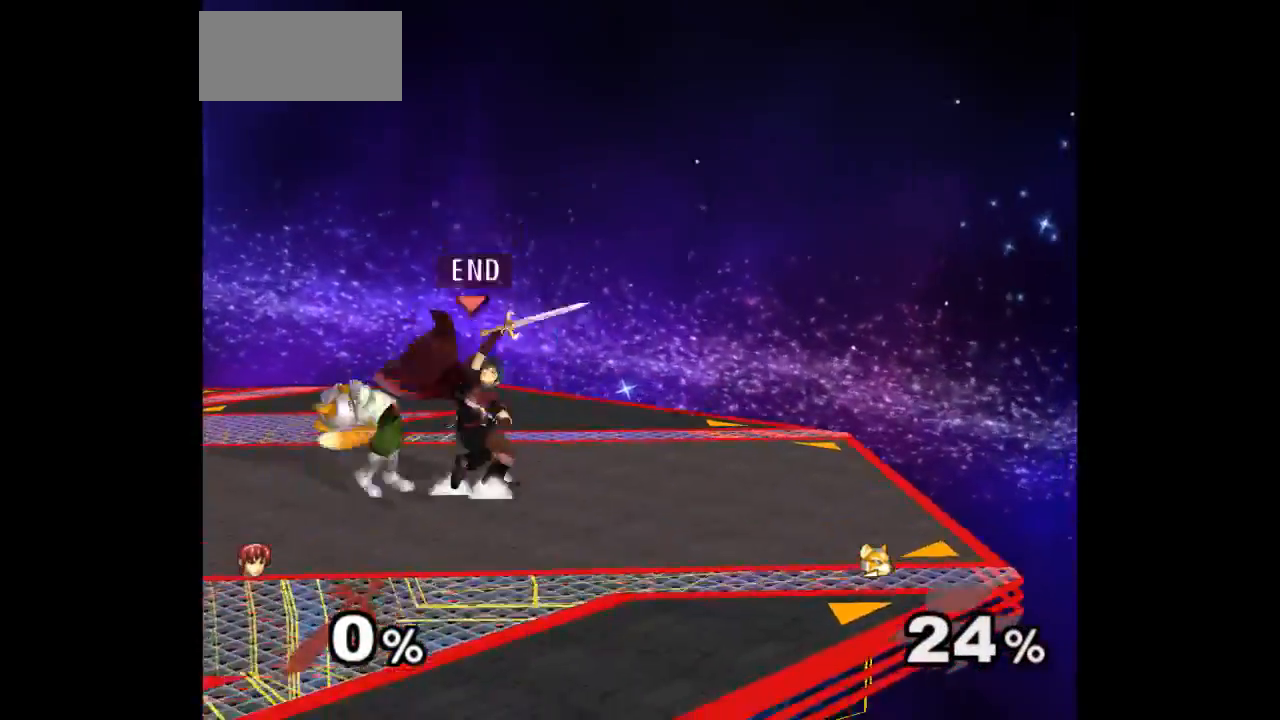
{"buttons": [], "left_stick": "center", "right_stick": "center", "events": [[17, "left_stick", "right"], [83, "Z", "up"], [100, "A", "up"], [383, "left_stick", "center"]]}
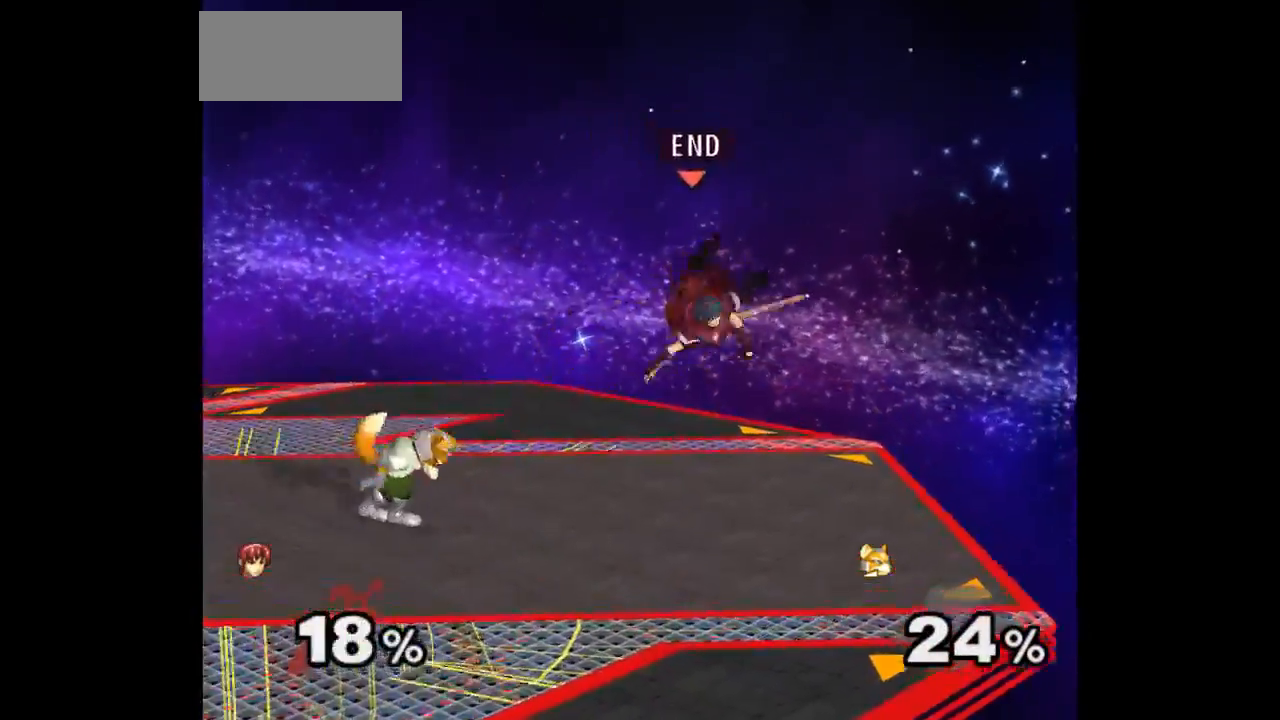
{"buttons": [], "left_stick": "up", "right_stick": "center", "events": [[183, "Z", "down"], [283, "Z", "up"], [367, "left_stick", "up"]]}
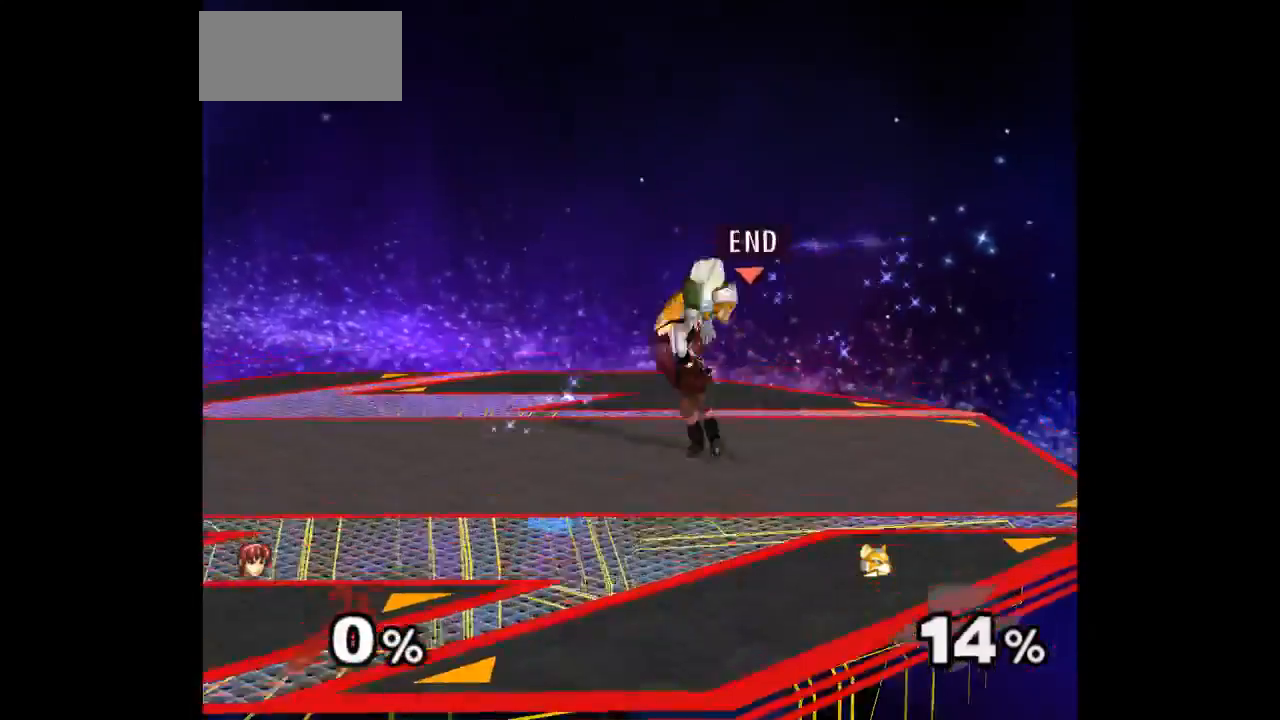
{"buttons": [], "left_stick": "left", "right_stick": "center", "events": [[100, "left_stick", "center"], [450, "left_stick", "left"]]}
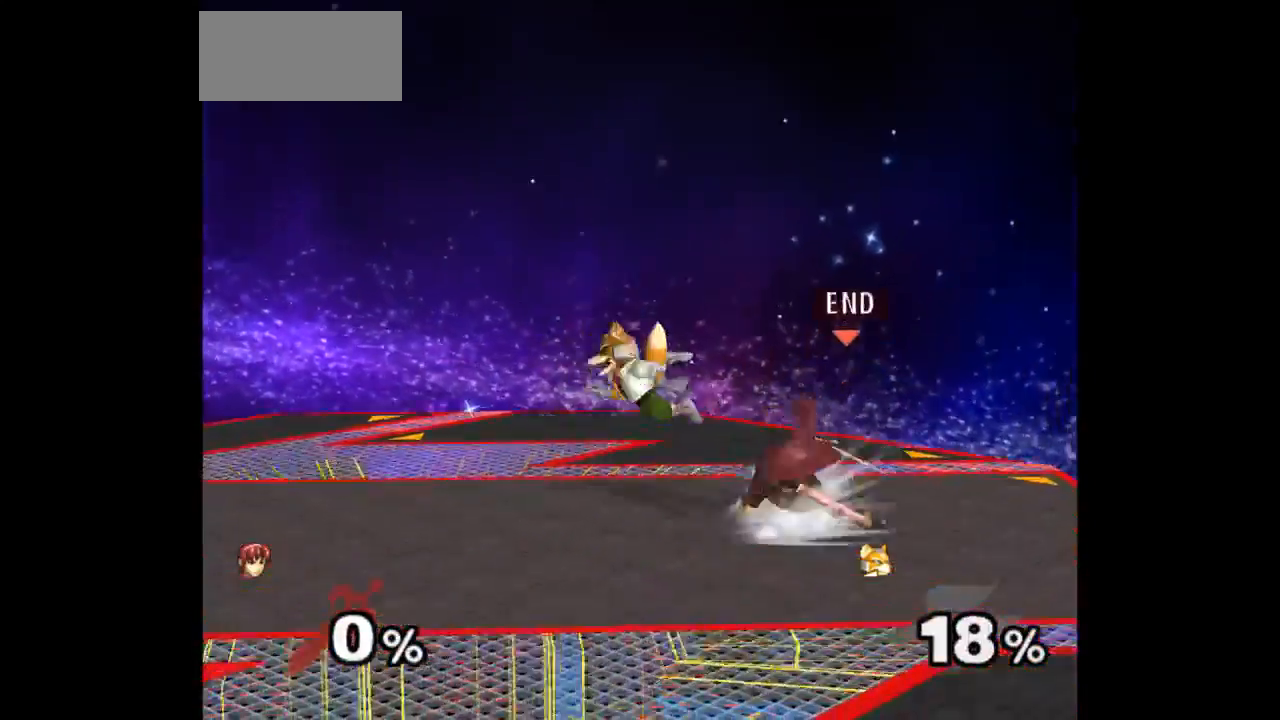
{"buttons": [], "left_stick": "center", "right_stick": "center", "events": [[17, "Z", "down"], [50, "left_stick", "up"], [117, "Z", "up"], [233, "left_stick", "center"]]}
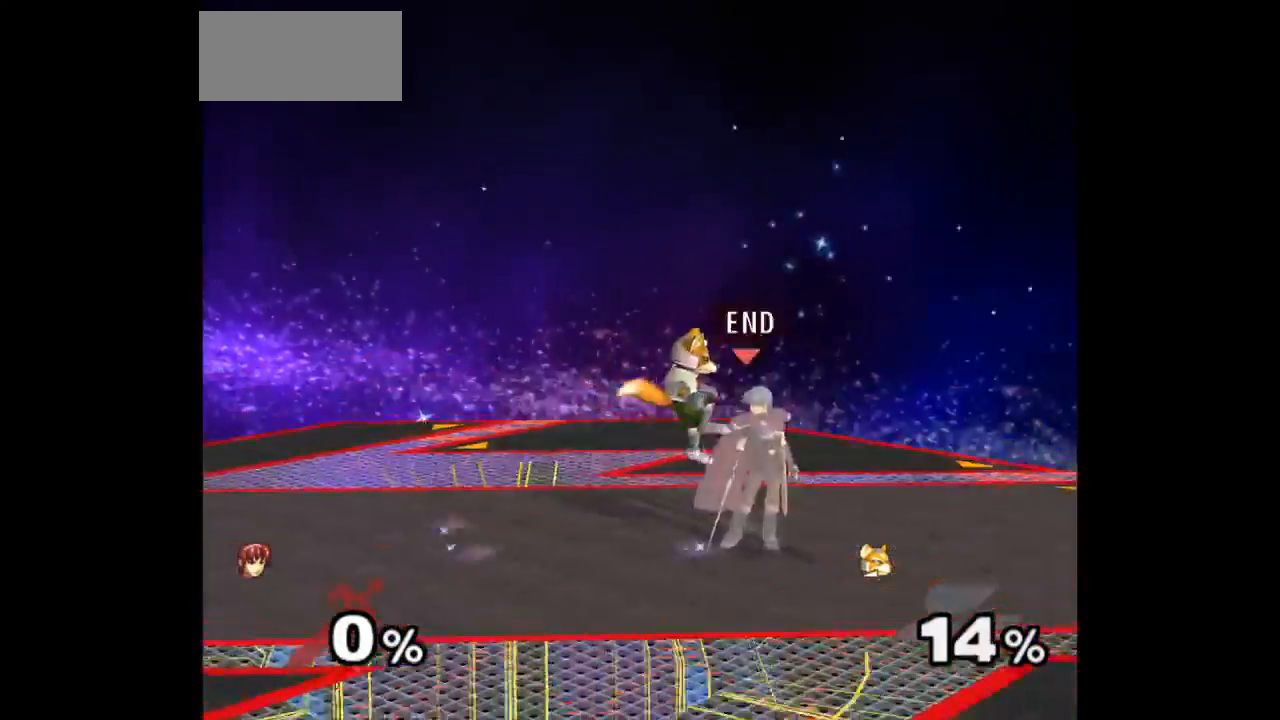
{"buttons": [], "left_stick": "center", "right_stick": "center", "events": [[67, "Z", "down"], [167, "Z", "up"], [250, "left_stick", "up"], [450, "left_stick", "center"]]}
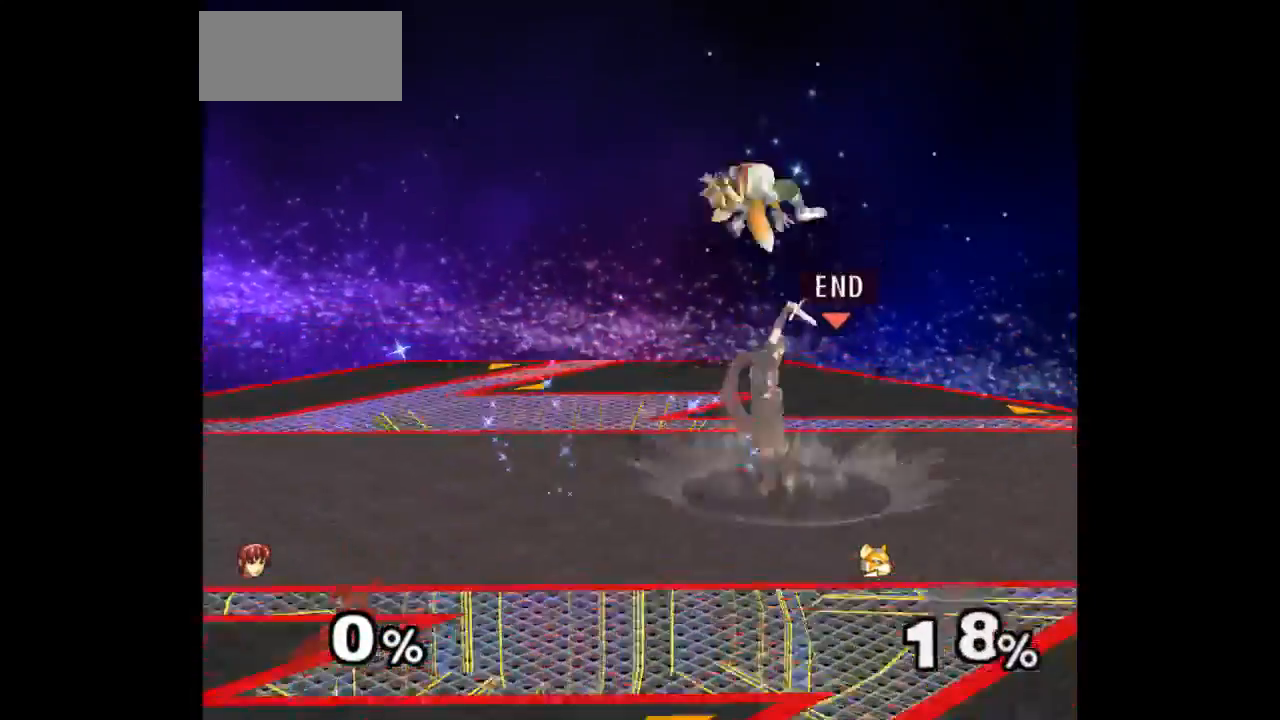
{"buttons": [], "left_stick": "up", "right_stick": "center", "events": [[300, "Z", "down"], [400, "Z", "up"], [467, "left_stick", "up"]]}
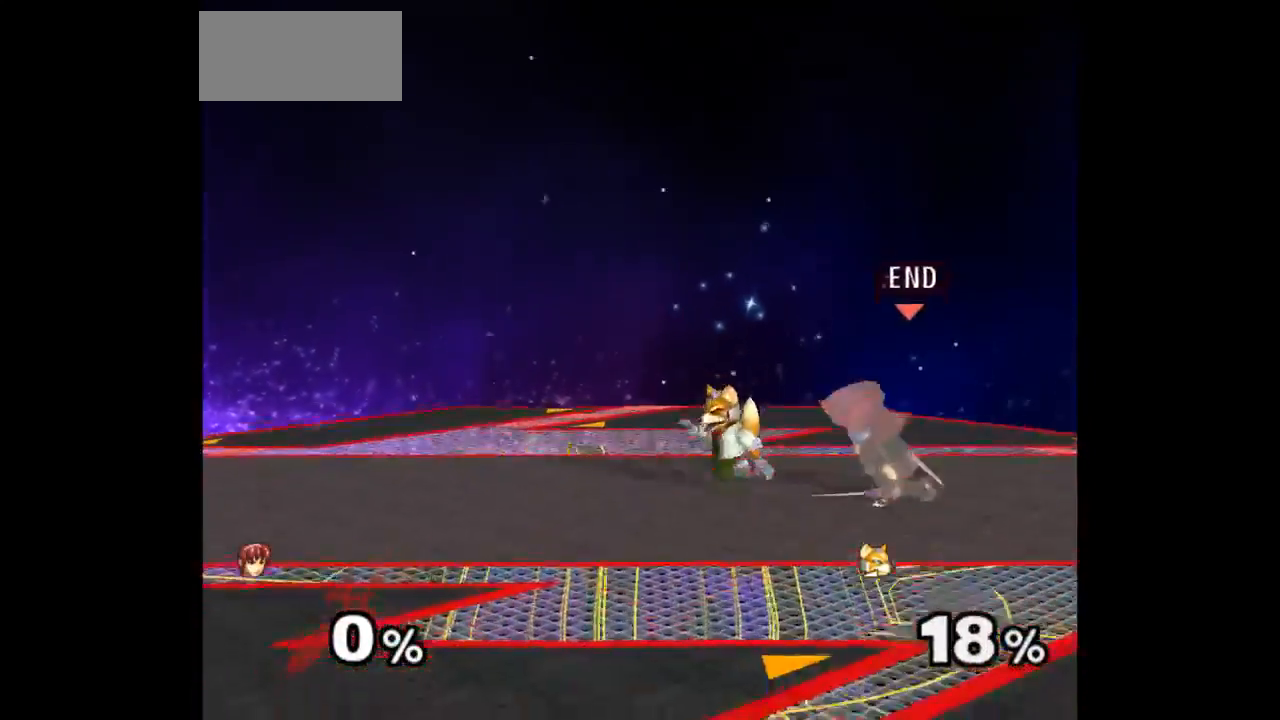
{"buttons": ["Z"], "left_stick": "center", "right_stick": "center", "events": [[150, "left_stick", "center"], [467, "Z", "down"]]}
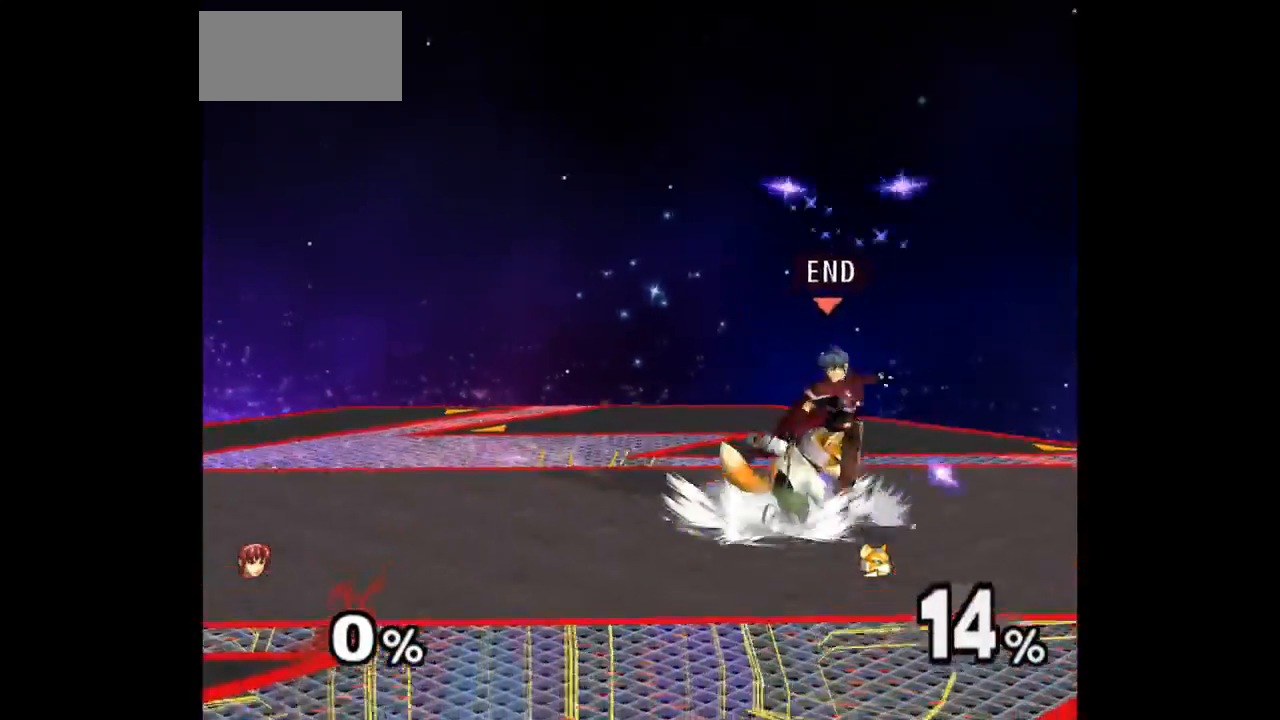
{"buttons": [], "left_stick": "center", "right_stick": "center", "events": [[50, "Z", "up"], [133, "left_stick", "up"], [367, "left_stick", "center"]]}
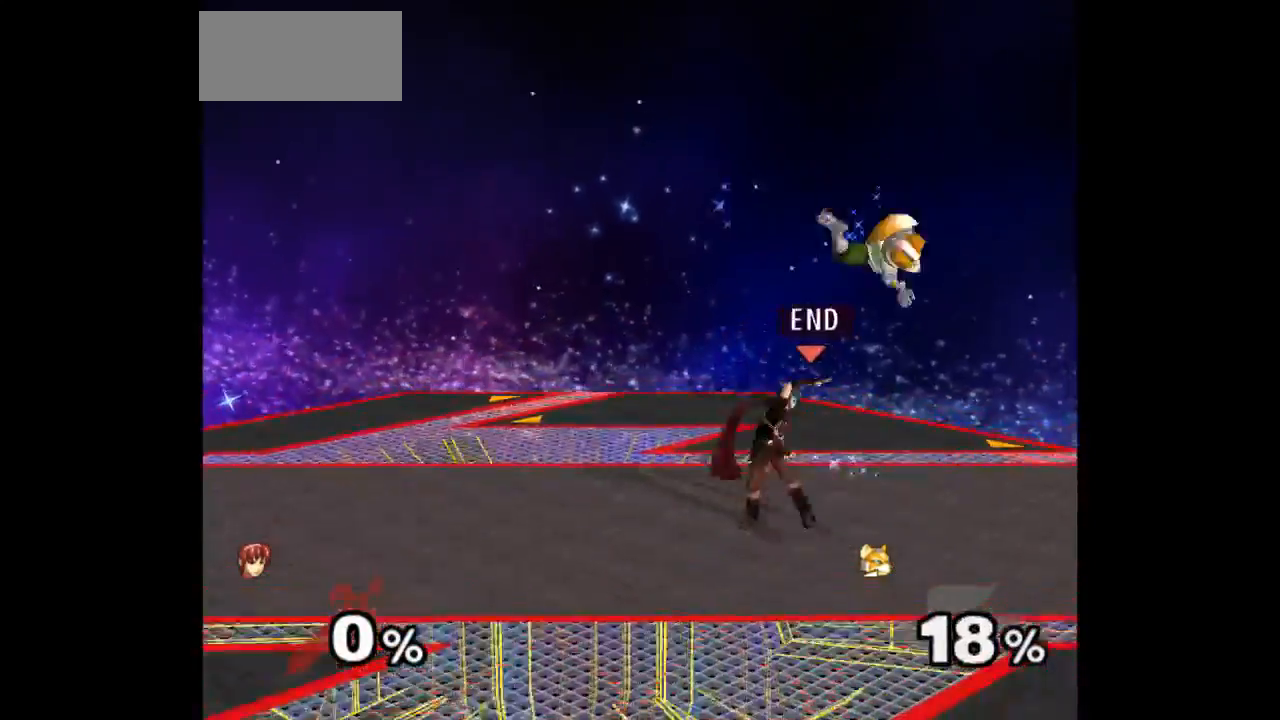
{"buttons": [], "left_stick": "center", "right_stick": "center", "events": [[167, "left_stick", "down-right"], [233, "left_stick", "up-right"], [283, "Z", "down"], [283, "left_stick", "up"], [367, "Z", "up"], [417, "left_stick", "center"]]}
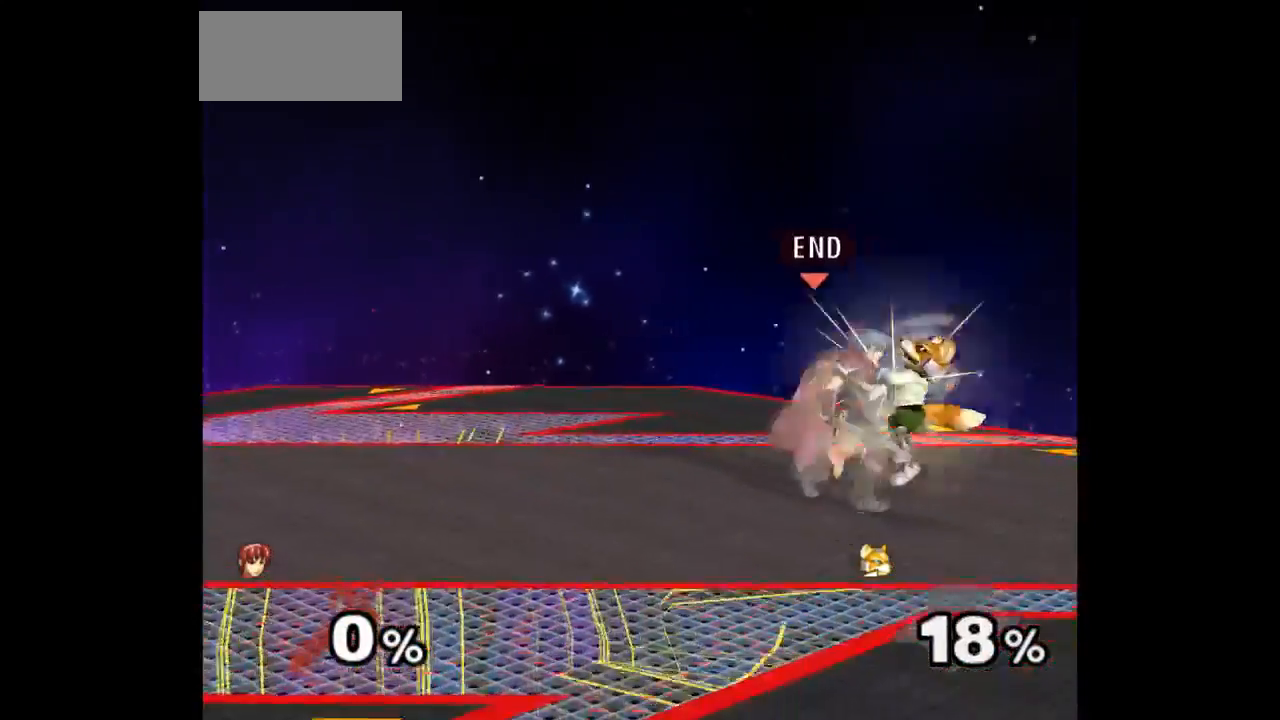
{"buttons": [], "left_stick": "center", "right_stick": "center", "events": [[133, "left_stick", "up"], [317, "left_stick", "center"]]}
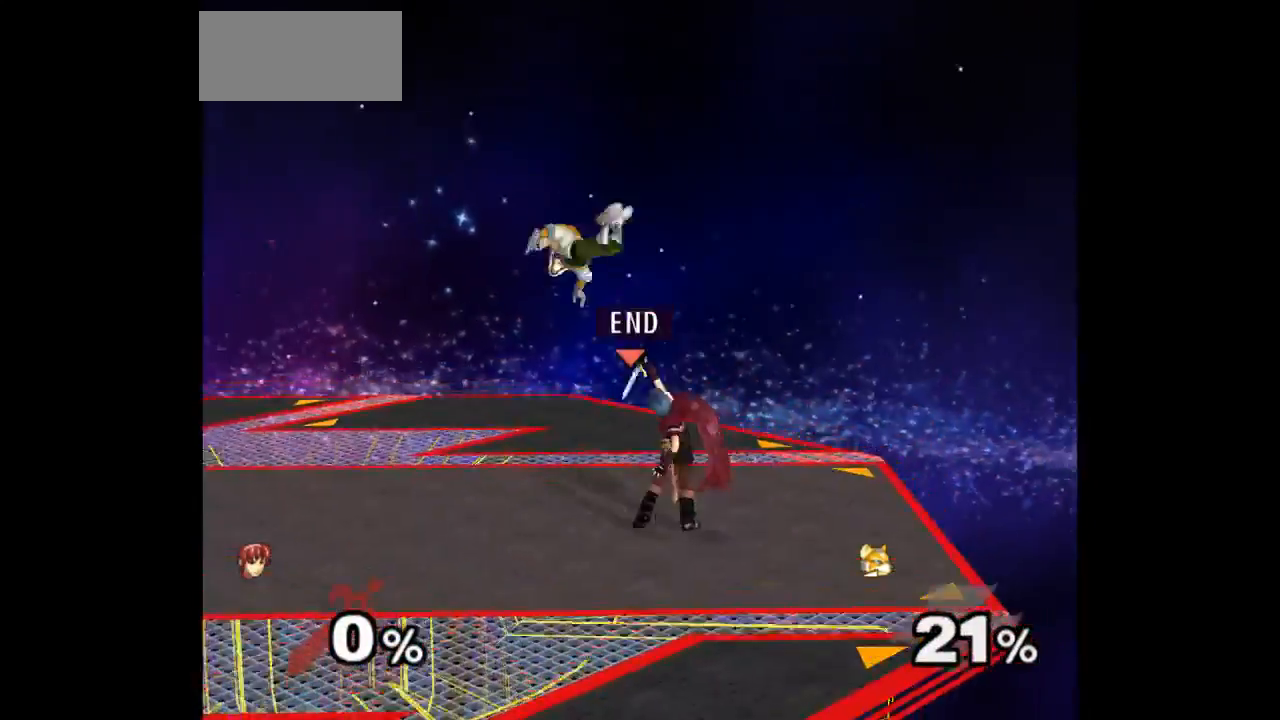
{"buttons": [], "left_stick": "center", "right_stick": "center", "events": [[133, "left_stick", "right"], [233, "left_stick", "up-left"], [283, "Z", "down"], [367, "Z", "up"], [450, "left_stick", "center"]]}
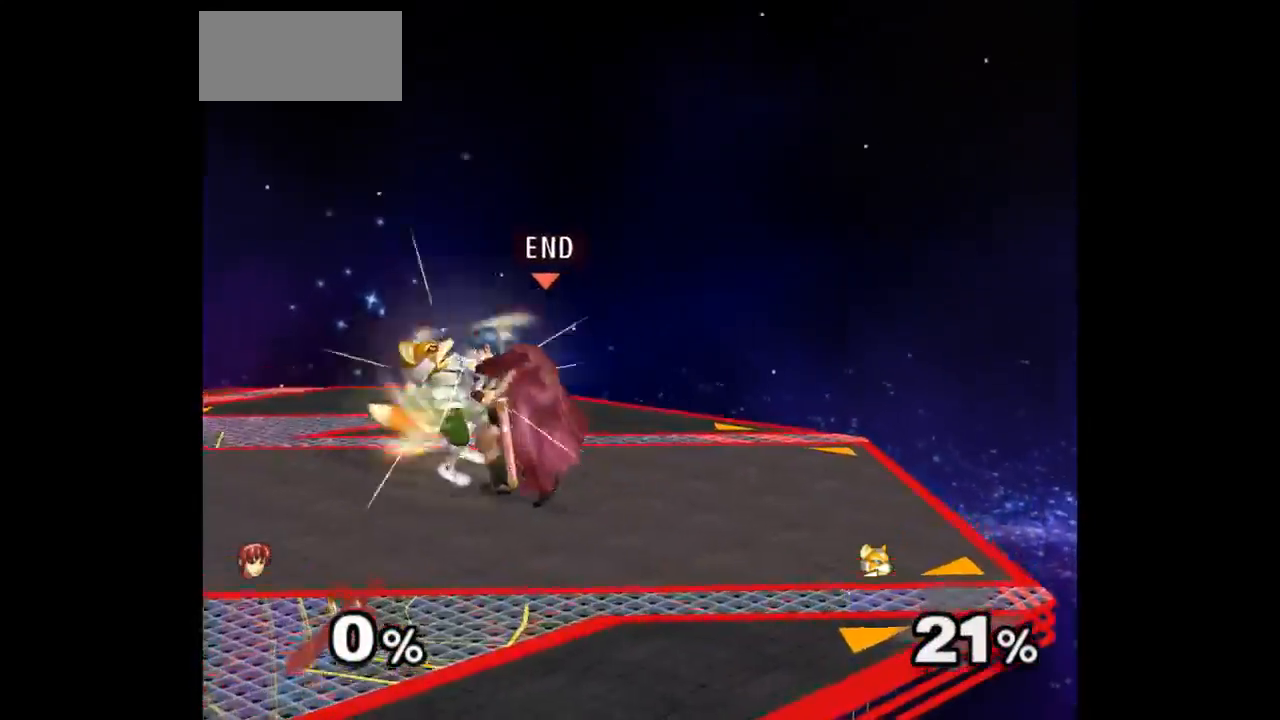
{"buttons": [], "left_stick": "center", "right_stick": "center", "events": [[67, "left_stick", "up"], [250, "left_stick", "center"]]}
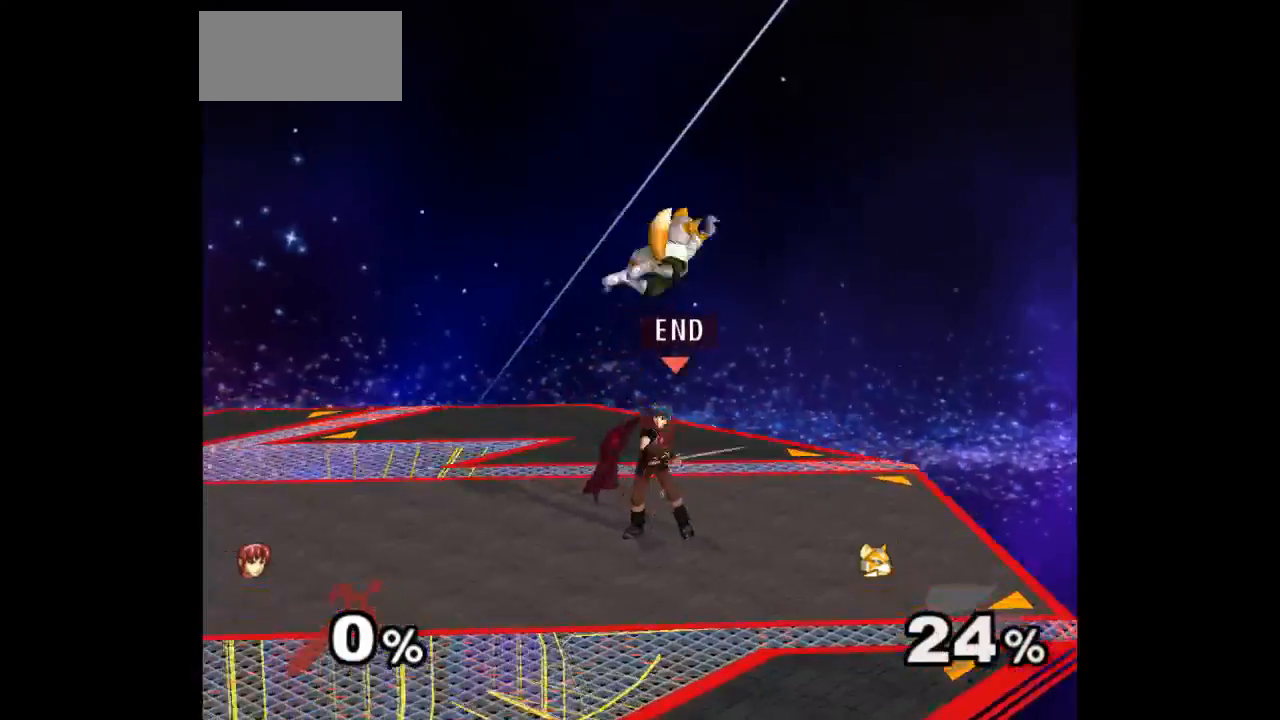
{"buttons": [], "left_stick": "up", "right_stick": "center", "events": [[117, "left_stick", "left"], [233, "Z", "down"], [233, "left_stick", "up"], [333, "Z", "up"], [383, "left_stick", "center"], [467, "left_stick", "up"]]}
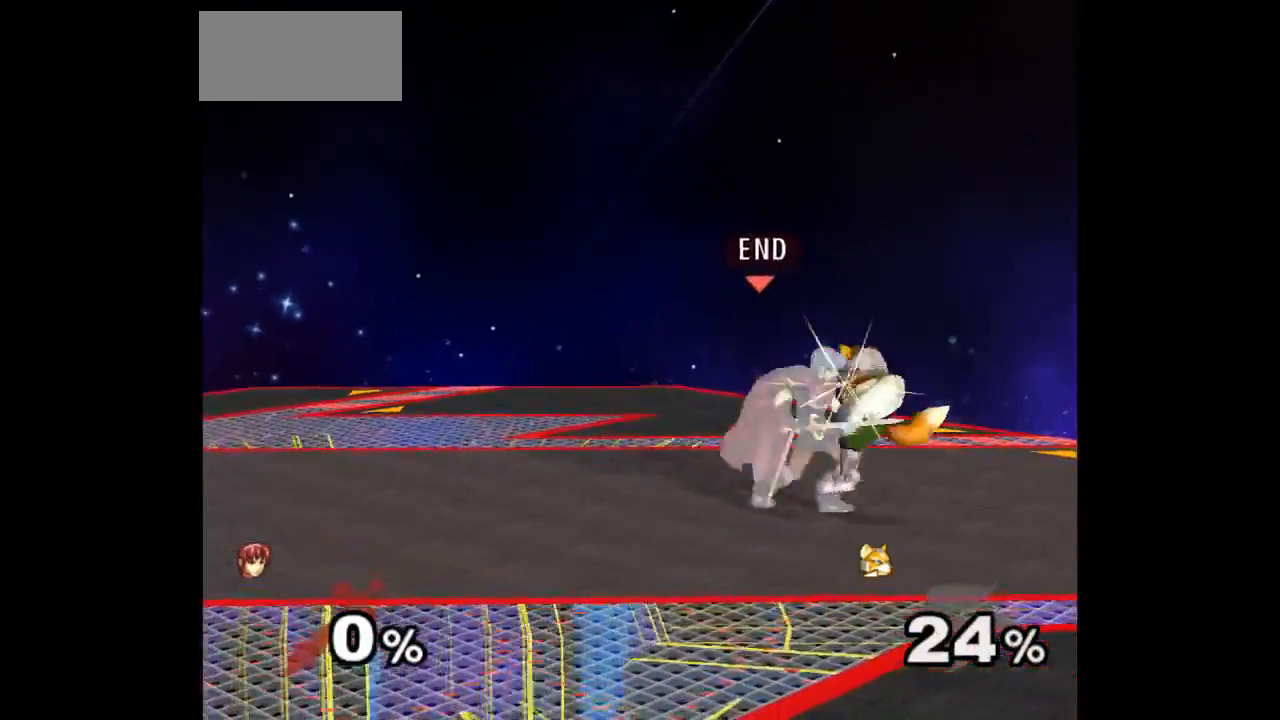
{"buttons": [], "left_stick": "right", "right_stick": "center", "events": [[200, "left_stick", "center"], [500, "left_stick", "right"]]}
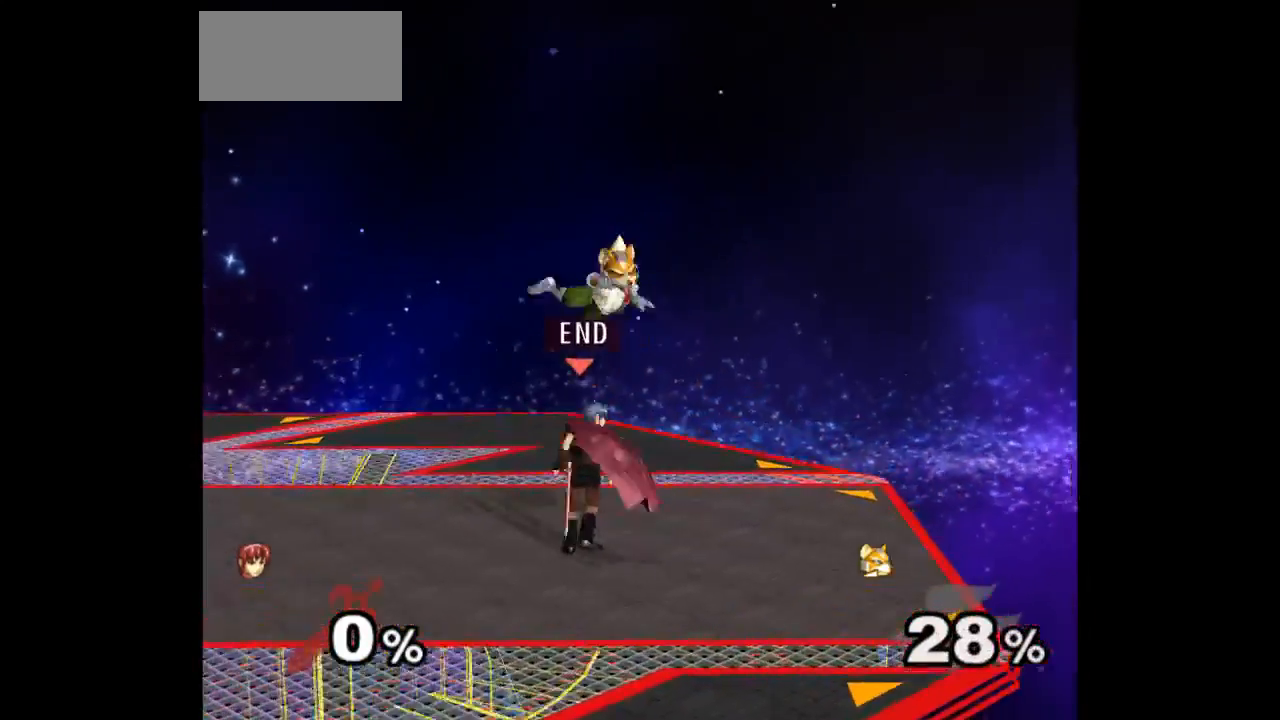
{"buttons": [], "left_stick": "center", "right_stick": "center", "events": [[100, "left_stick", "up-left"], [133, "Z", "down"], [217, "Z", "up"], [317, "left_stick", "center"]]}
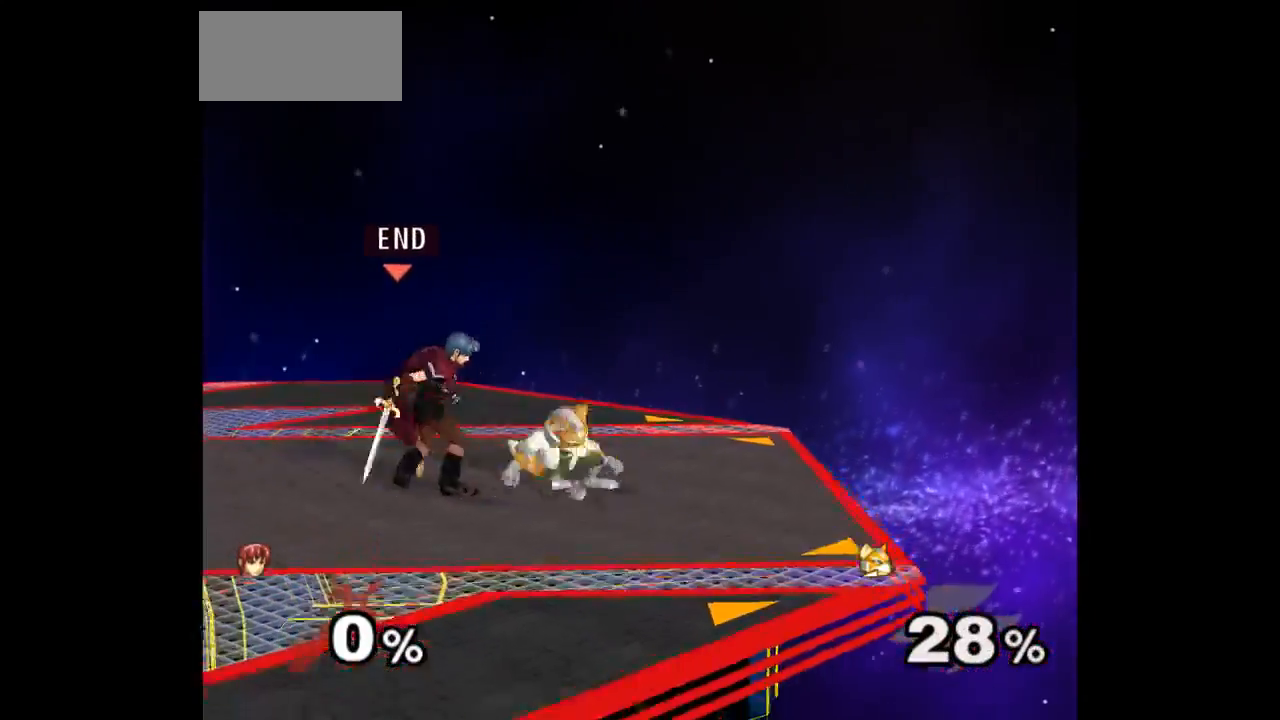
{"buttons": [], "left_stick": "center", "right_stick": "center", "events": [[167, "left_stick", "right"], [267, "left_stick", "up"], [300, "Z", "down"], [417, "Z", "up"], [433, "left_stick", "center"]]}
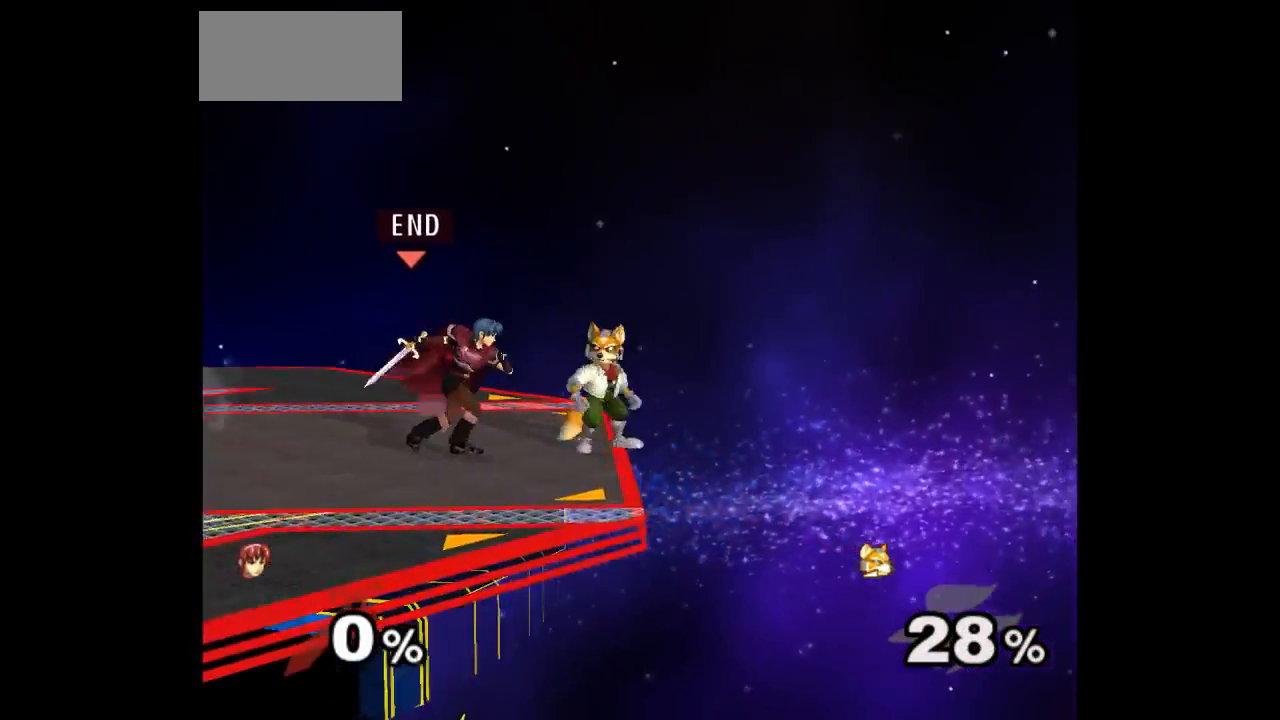
{"buttons": ["A"], "left_stick": "up", "right_stick": "center", "events": [[17, "left_stick", "up"], [300, "A", "down"], [400, "A", "up"], [483, "A", "down"]]}
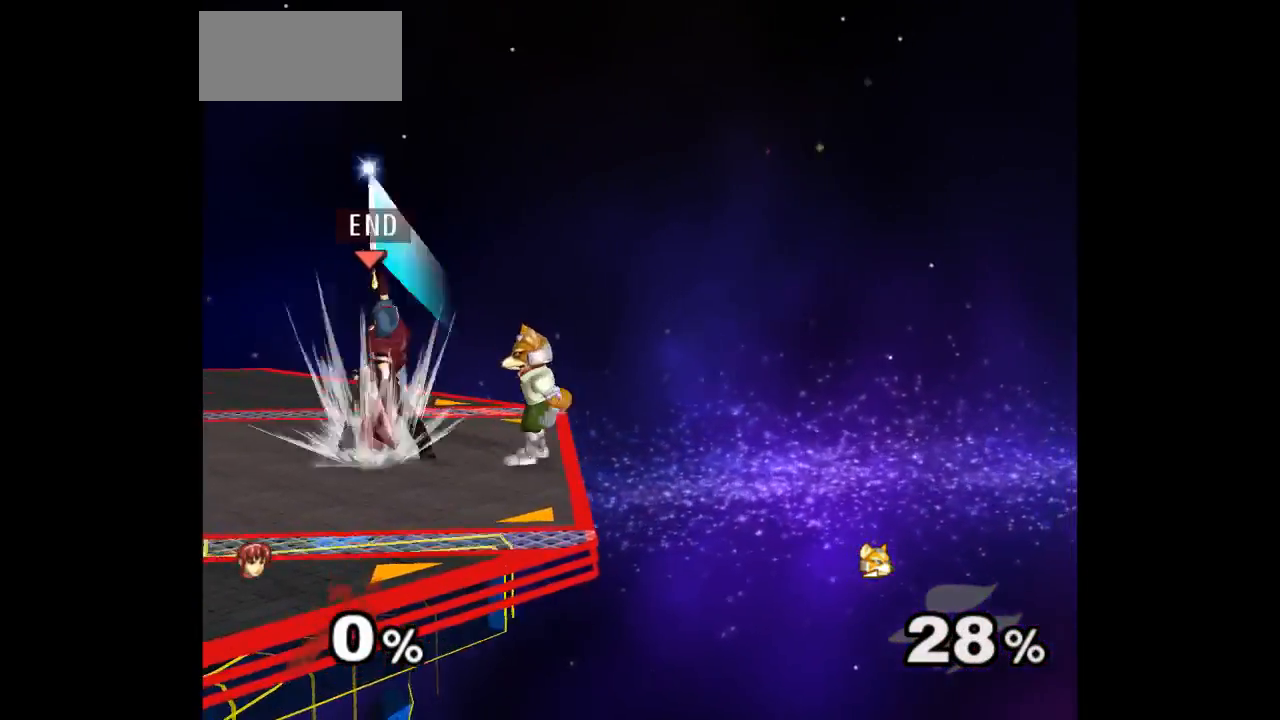
{"buttons": [], "left_stick": "center", "right_stick": "center", "events": [[100, "A", "up"], [117, "left_stick", "center"]]}
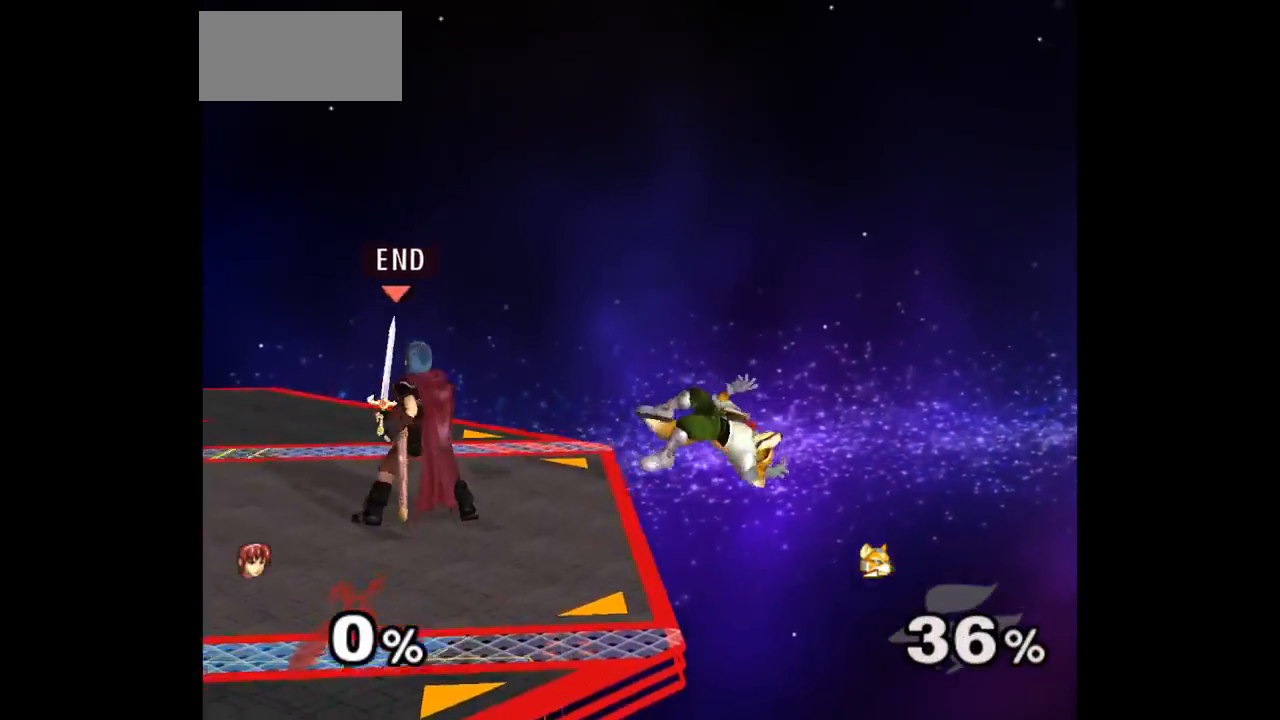
{"buttons": [], "left_stick": "up-right", "right_stick": "center", "events": [[117, "left_stick", "up"], [183, "left_stick", "down-right"], [433, "left_stick", "up-right"]]}
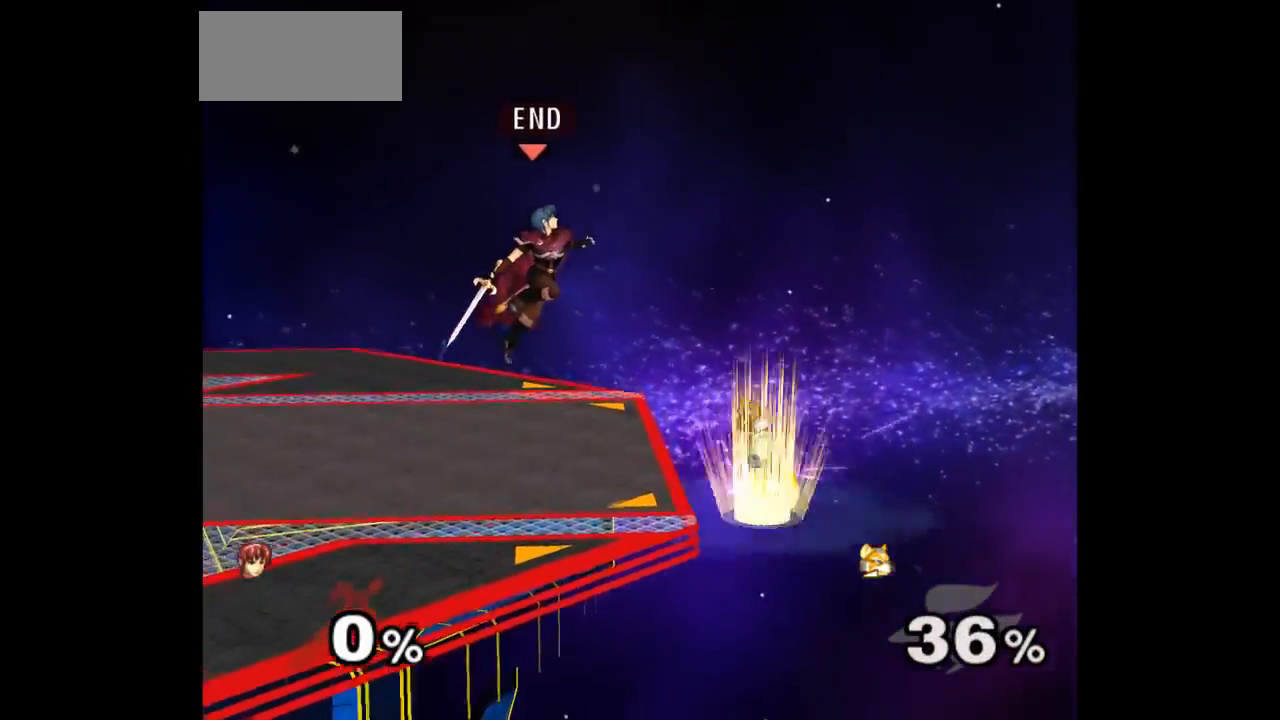
{"buttons": [], "left_stick": "center", "right_stick": "center", "events": [[117, "A", "down"], [117, "Z", "down"], [133, "left_stick", "down-right"], [183, "Z", "up"], [200, "A", "up"], [217, "left_stick", "down"], [250, "A", "down"], [250, "Z", "down"], [367, "Z", "up"], [383, "A", "up"], [433, "left_stick", "center"]]}
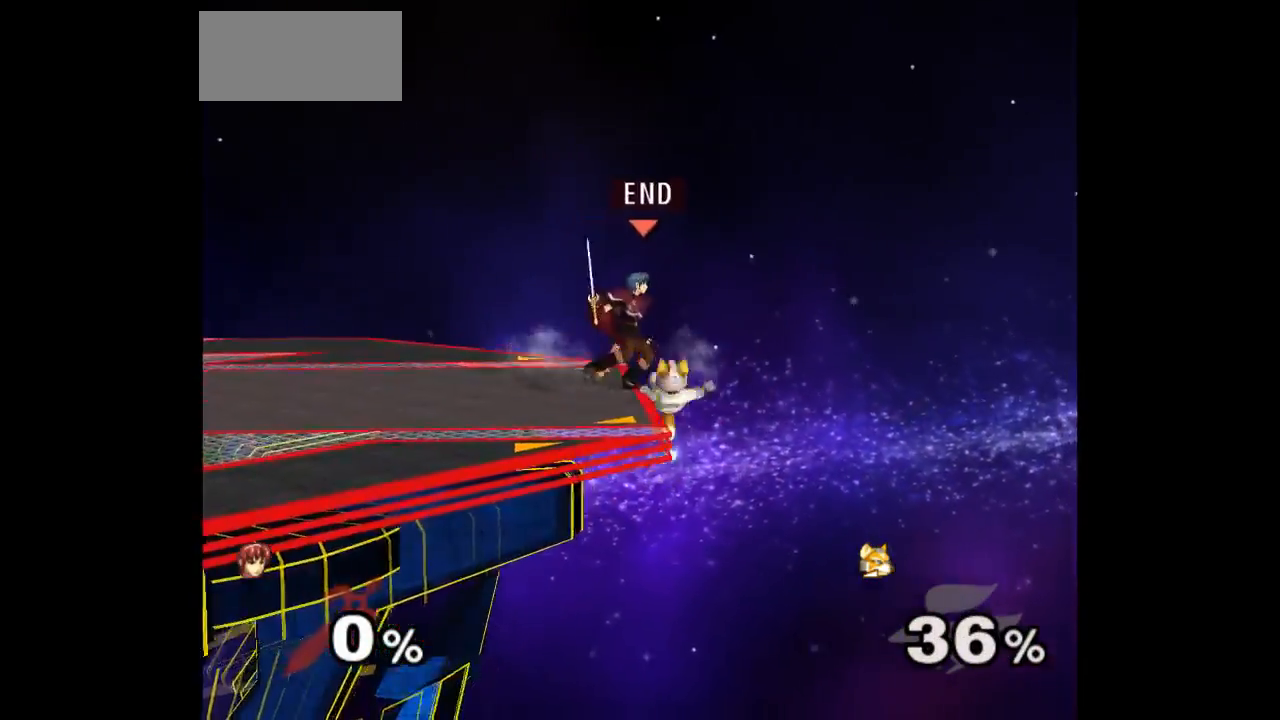
{"buttons": [], "left_stick": "center", "right_stick": "center"}
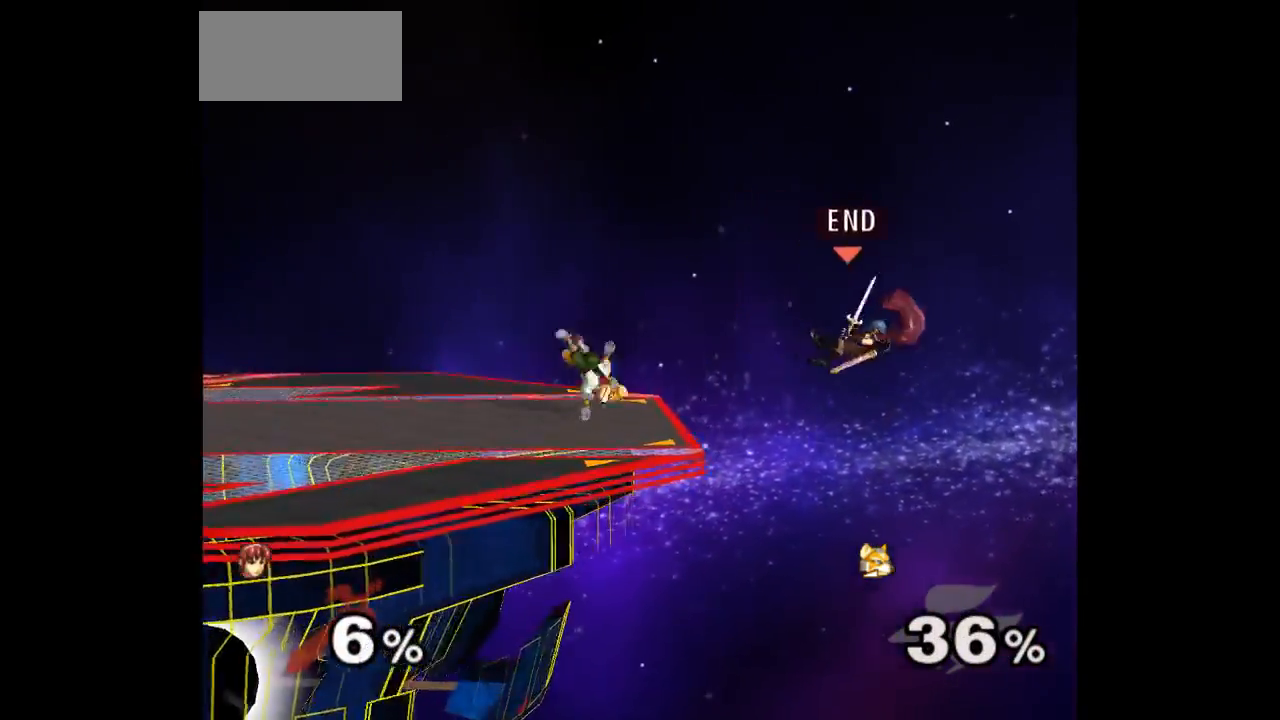
{"buttons": [], "left_stick": "up", "right_stick": "center", "events": [[283, "Z", "down"], [383, "Z", "up"], [467, "left_stick", "up"]]}
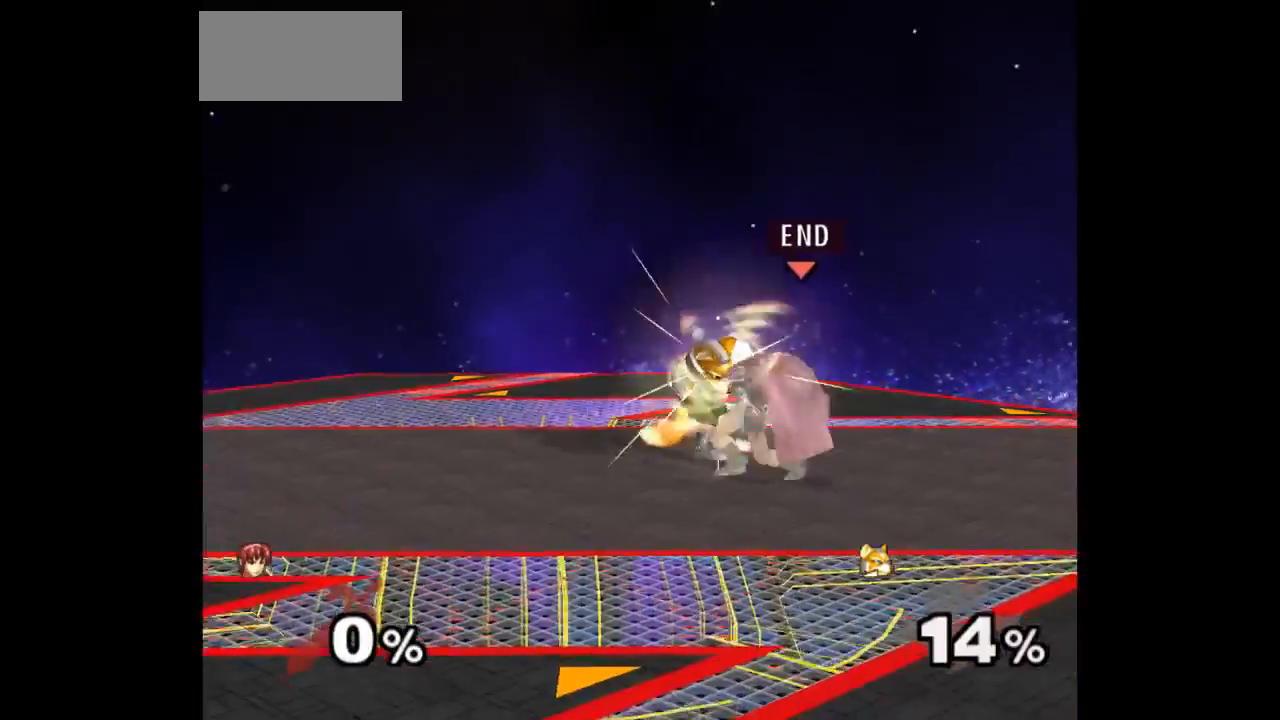
{"buttons": [], "left_stick": "down-left", "right_stick": "center", "events": [[200, "left_stick", "center"], [500, "left_stick", "down-left"]]}
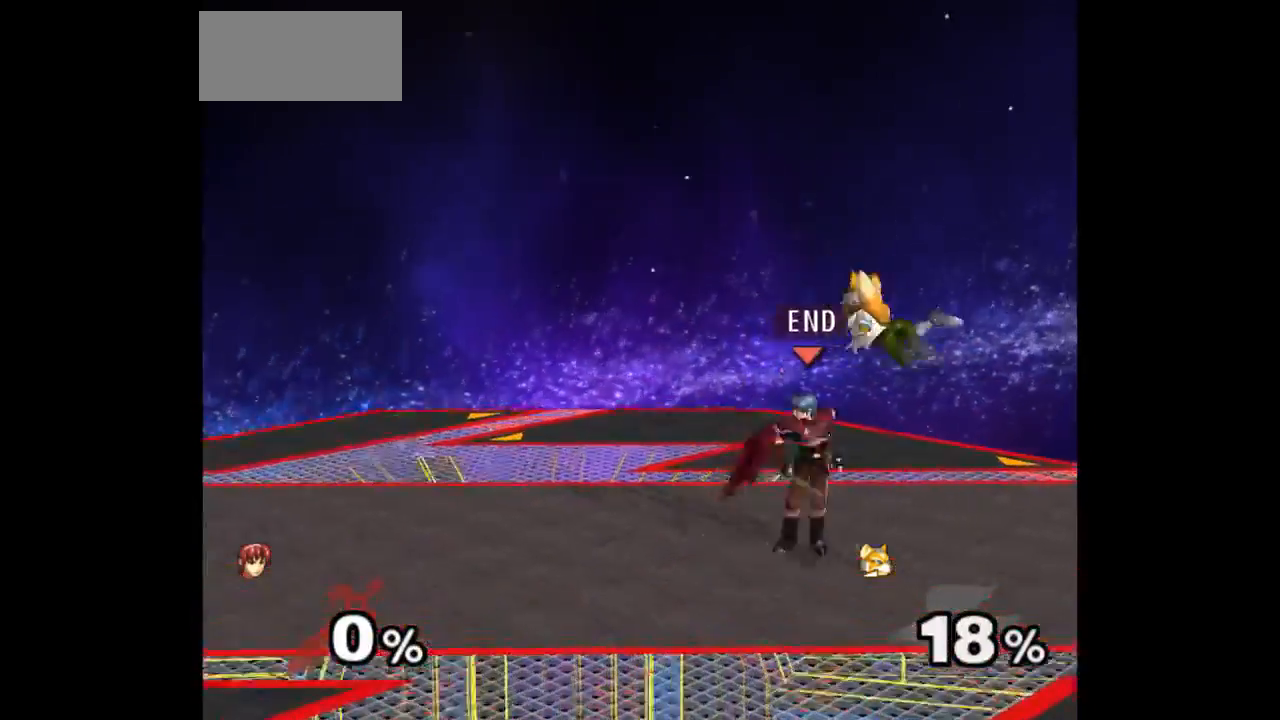
{"buttons": [], "left_stick": "up", "right_stick": "center", "events": [[67, "left_stick", "right"], [117, "Z", "down"], [150, "left_stick", "up"], [233, "Z", "up"], [300, "left_stick", "center"], [383, "left_stick", "up"]]}
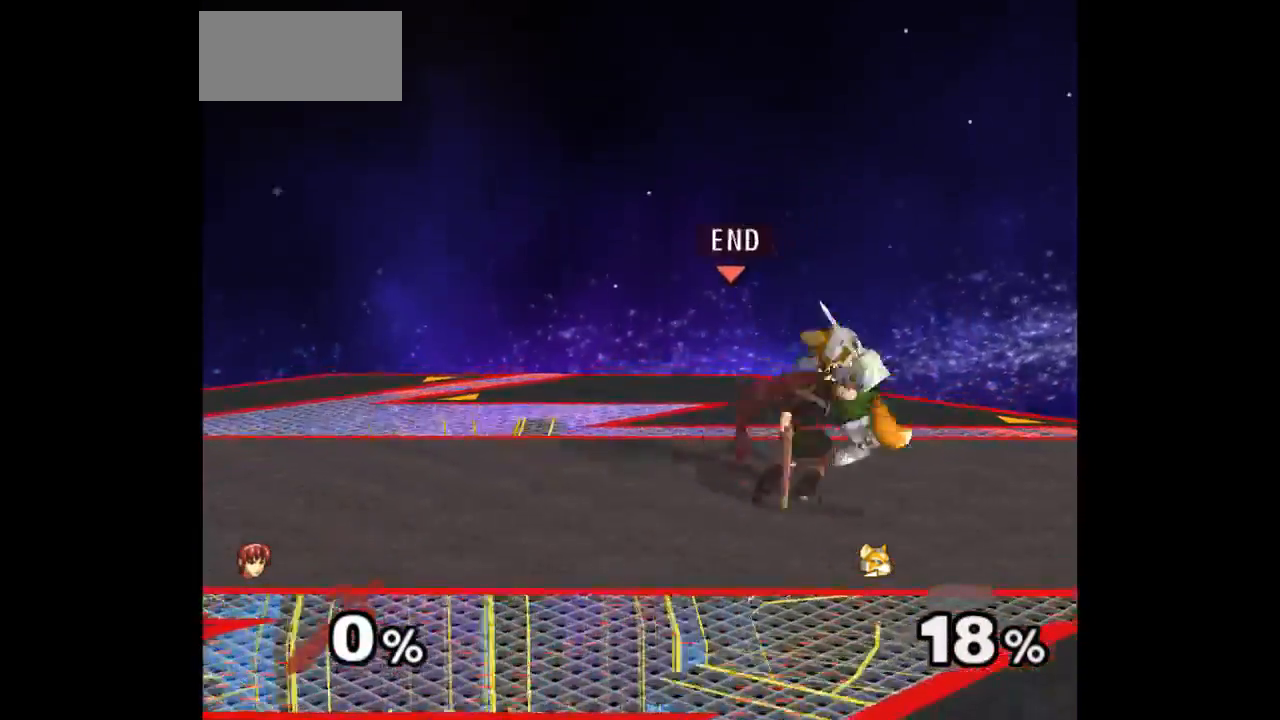
{"buttons": [], "left_stick": "right", "right_stick": "center", "events": [[67, "left_stick", "center"], [433, "left_stick", "right"]]}
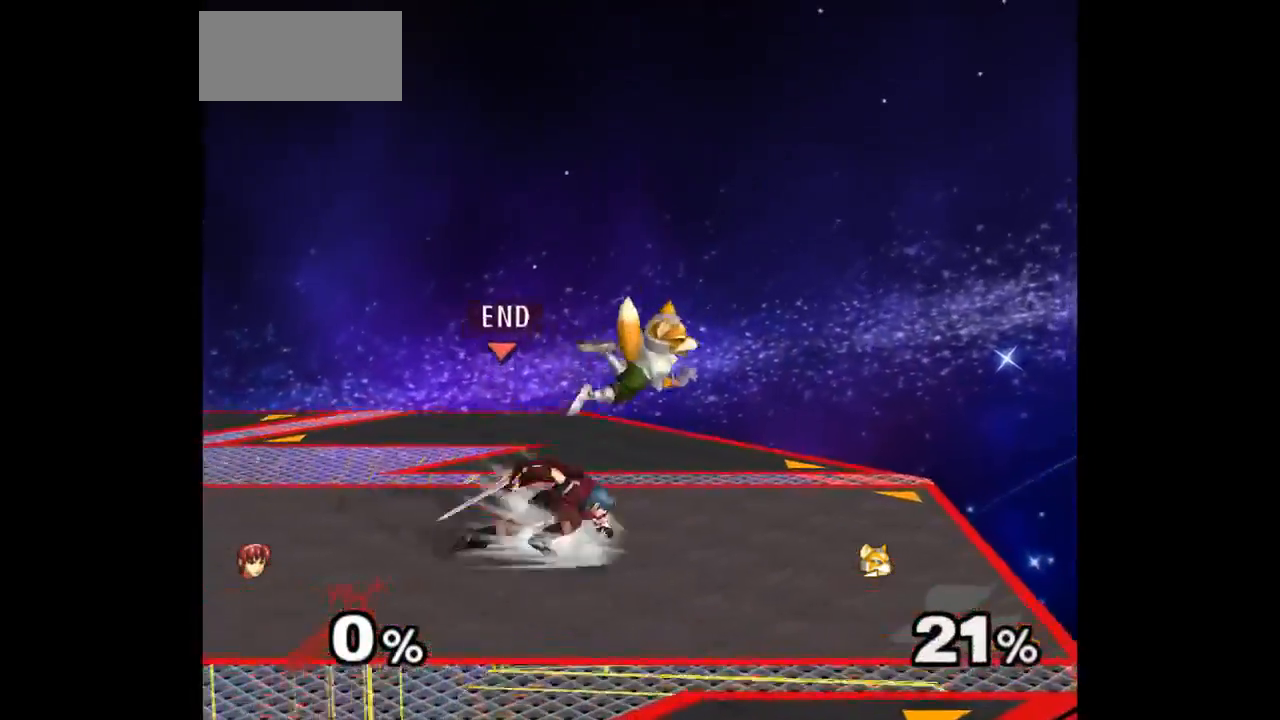
{"buttons": [], "left_stick": "center", "right_stick": "center", "events": [[17, "left_stick", "up"], [33, "Z", "down"], [117, "Z", "up"], [150, "left_stick", "center"], [233, "left_stick", "up"], [400, "left_stick", "center"]]}